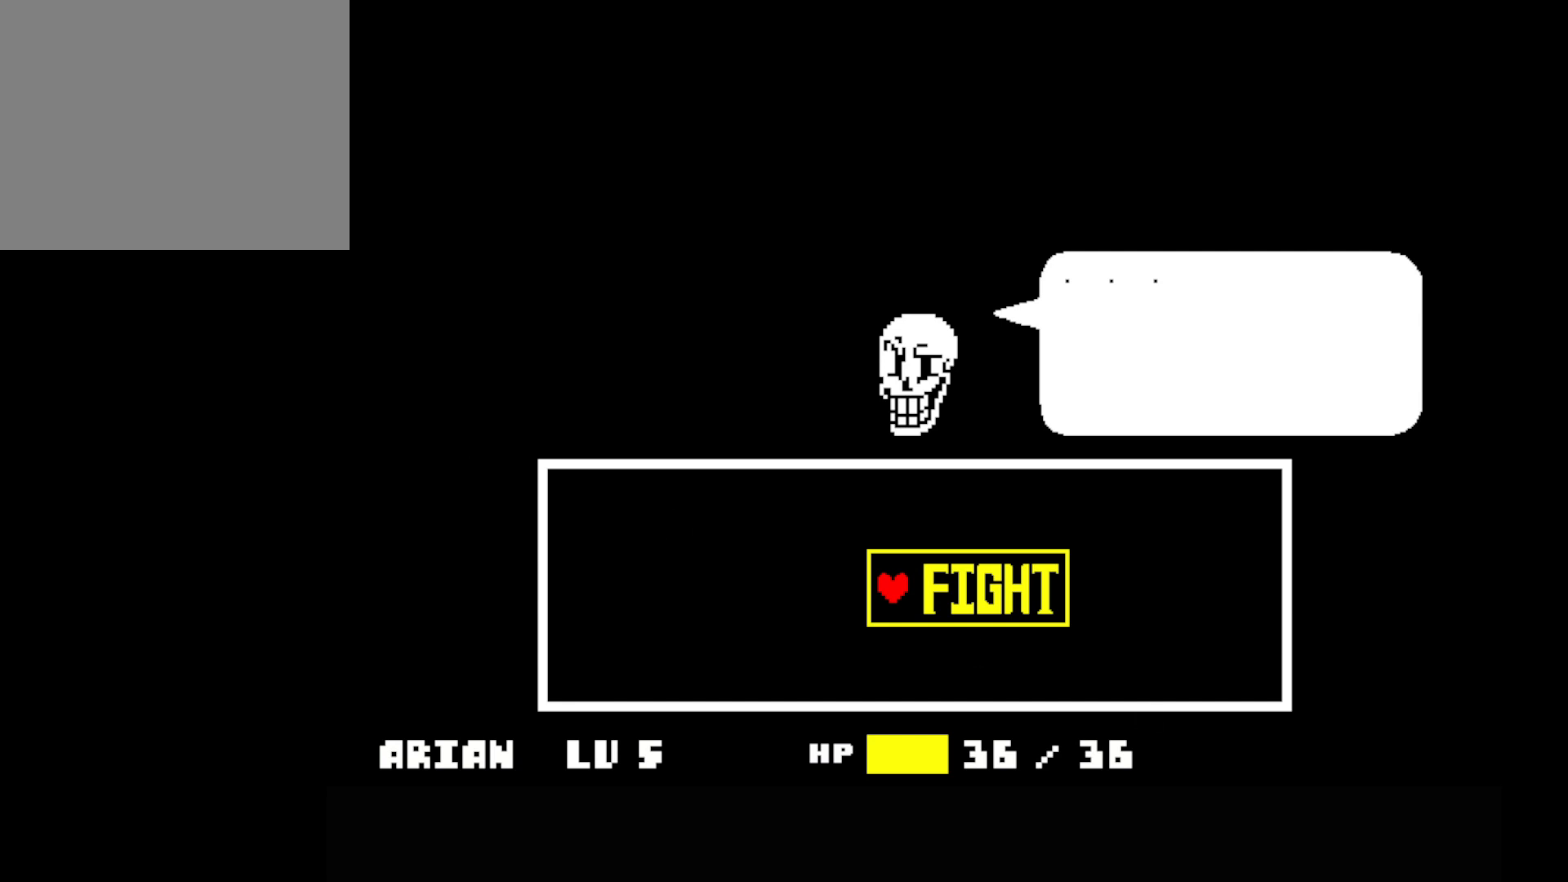
Gameplay with keyboard; each line is a JSON object with the keys held at the frame after it. "events" lists presses ("down") and releases ("up") of "c", "down", "left", "return", "right", "shift", "space", "up", "x" and "z" between this image and that frame as [ms after this image, input, new state], when the widget could be followed in between. No other keys are recorded. Mouse input is not recorded.
{"keys": [], "events": [[400, "z", "down"], [500, "z", "up"]]}
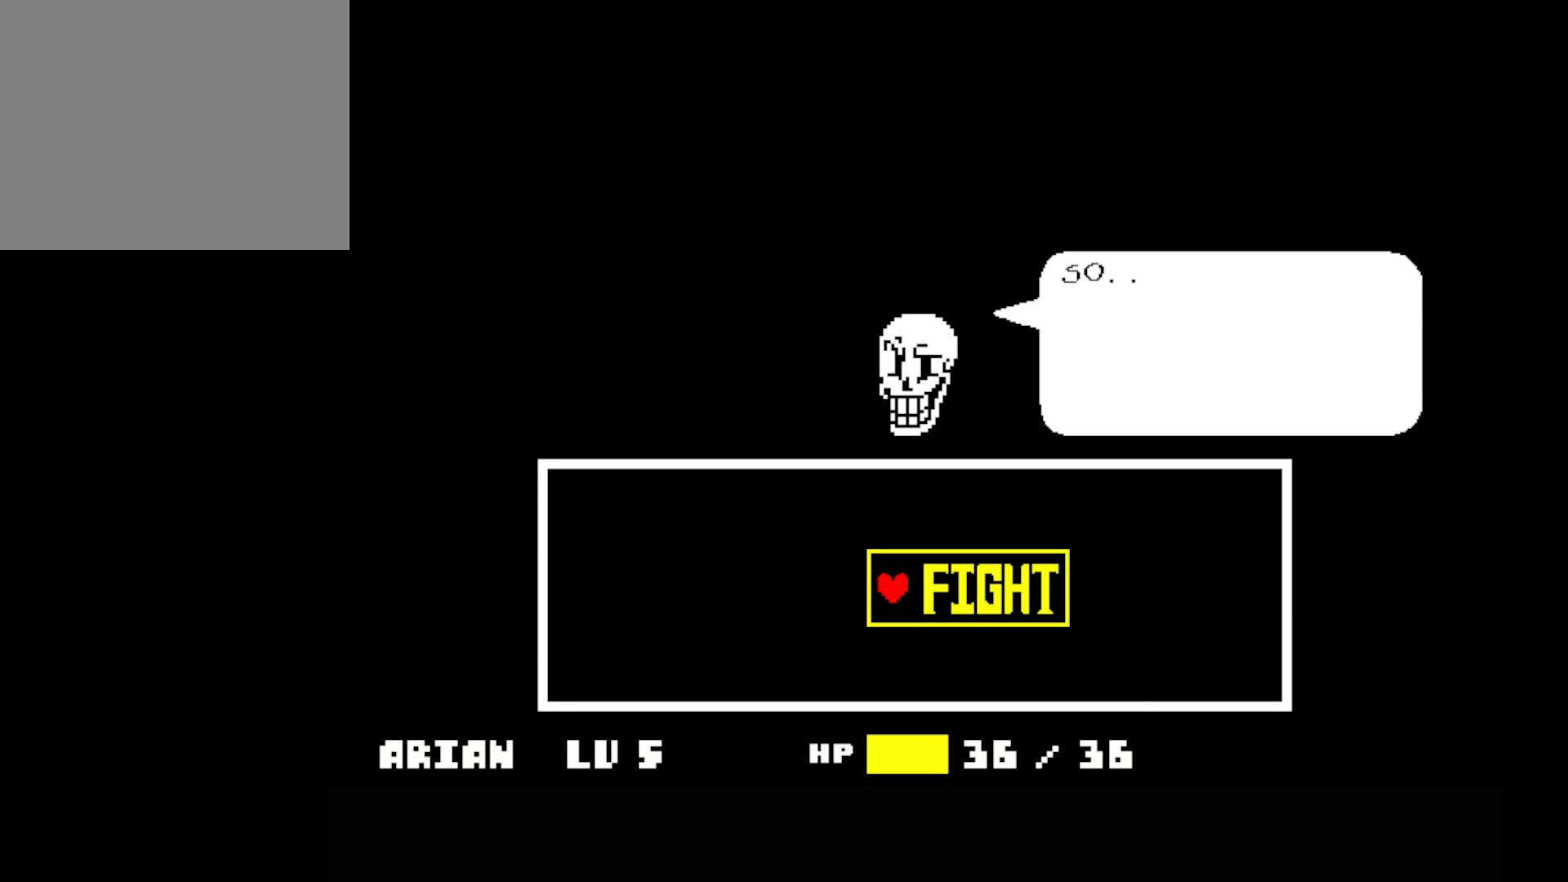
{"keys": [], "events": [[233, "x", "down"], [333, "x", "up"]]}
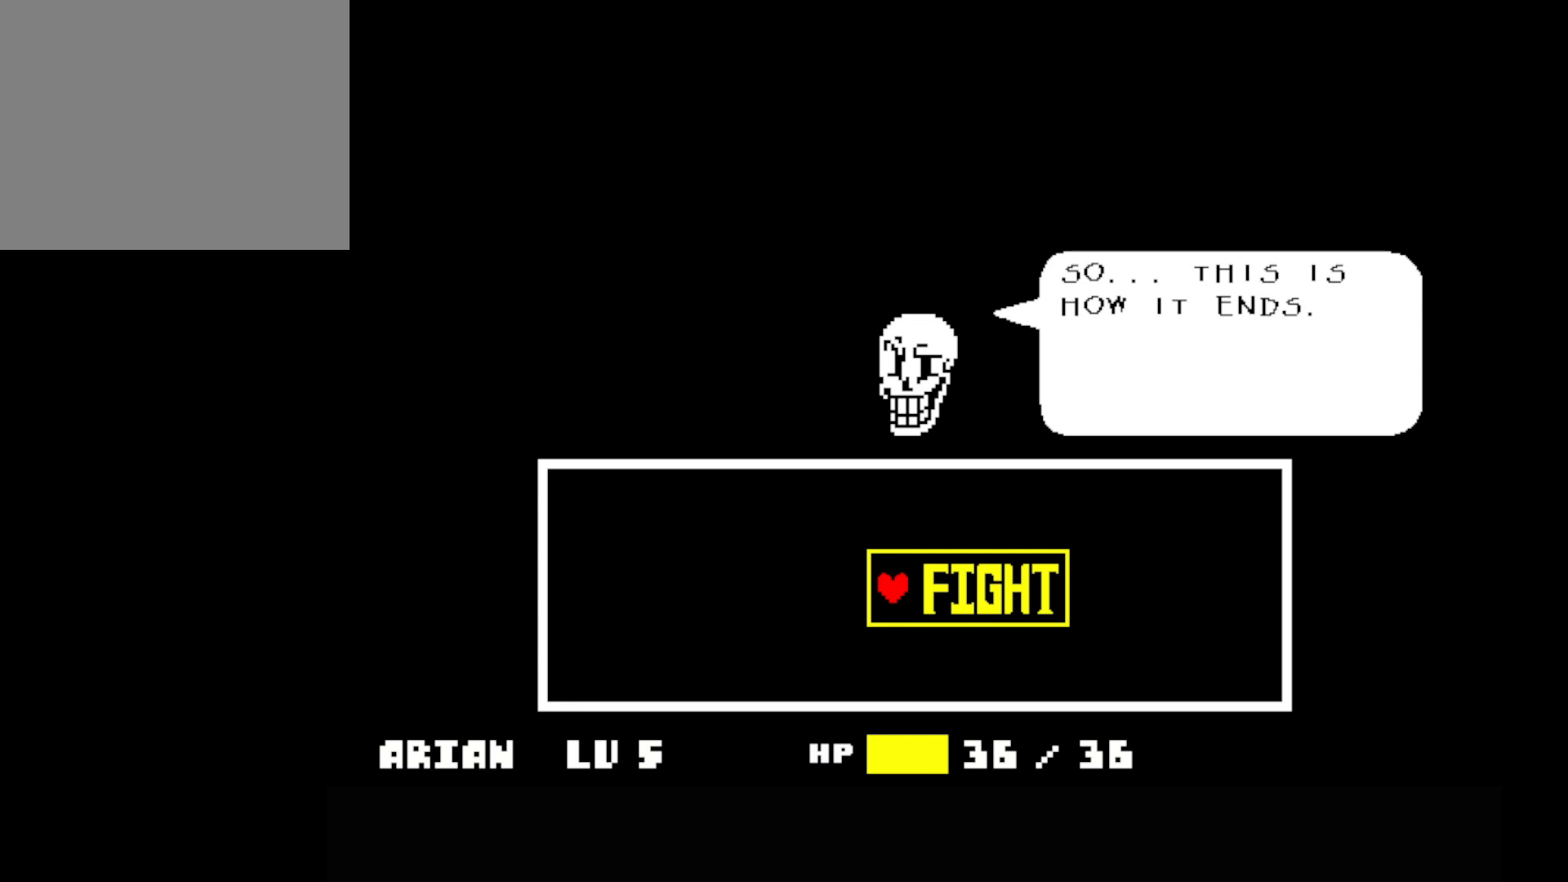
{"keys": [], "events": []}
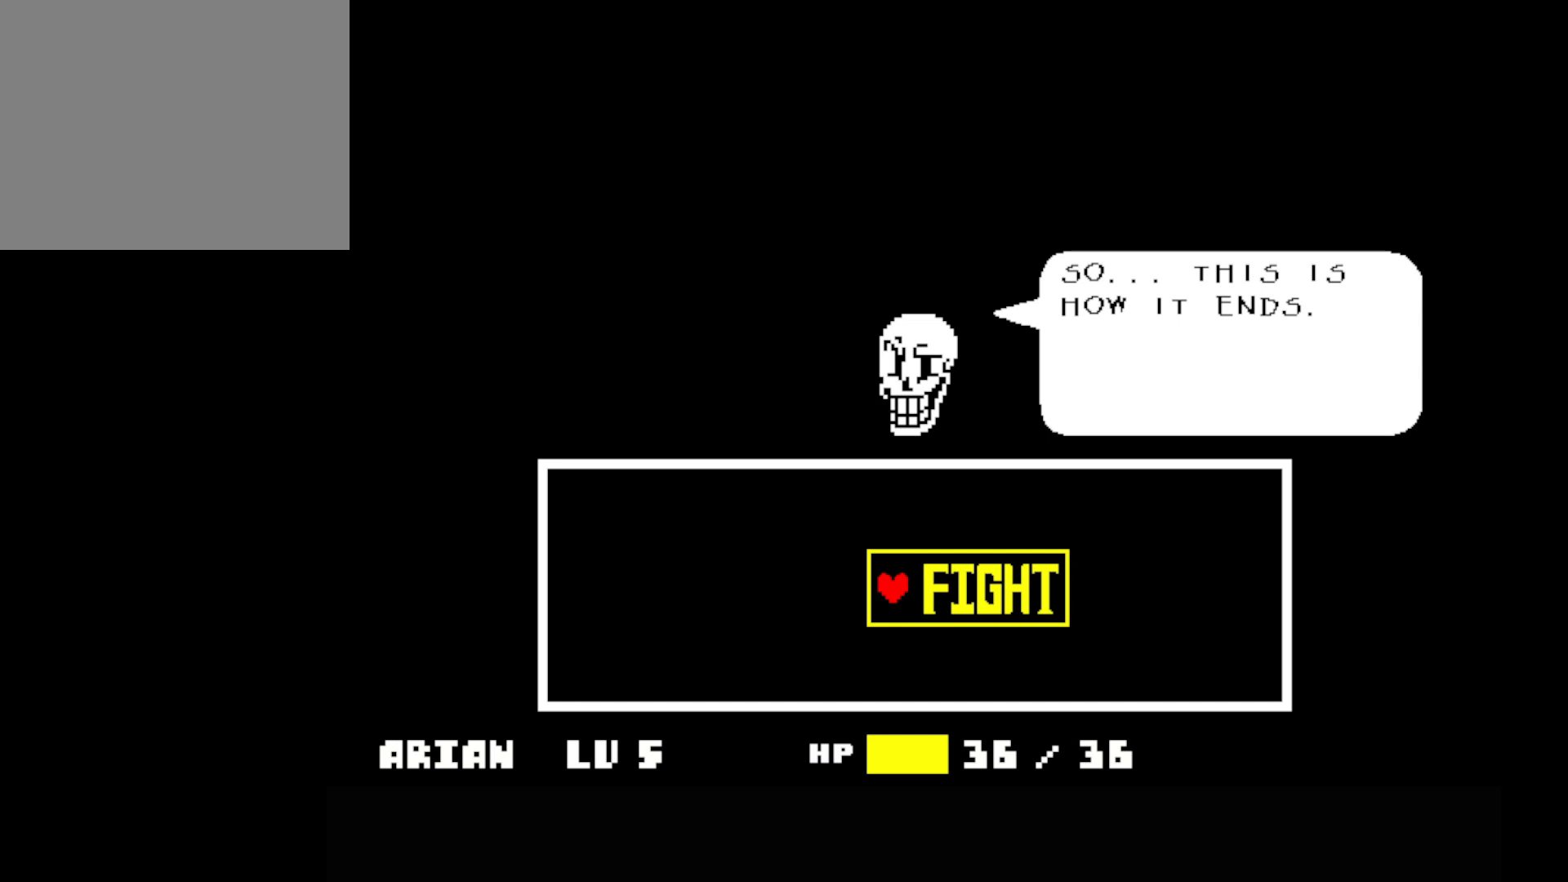
{"keys": [], "events": []}
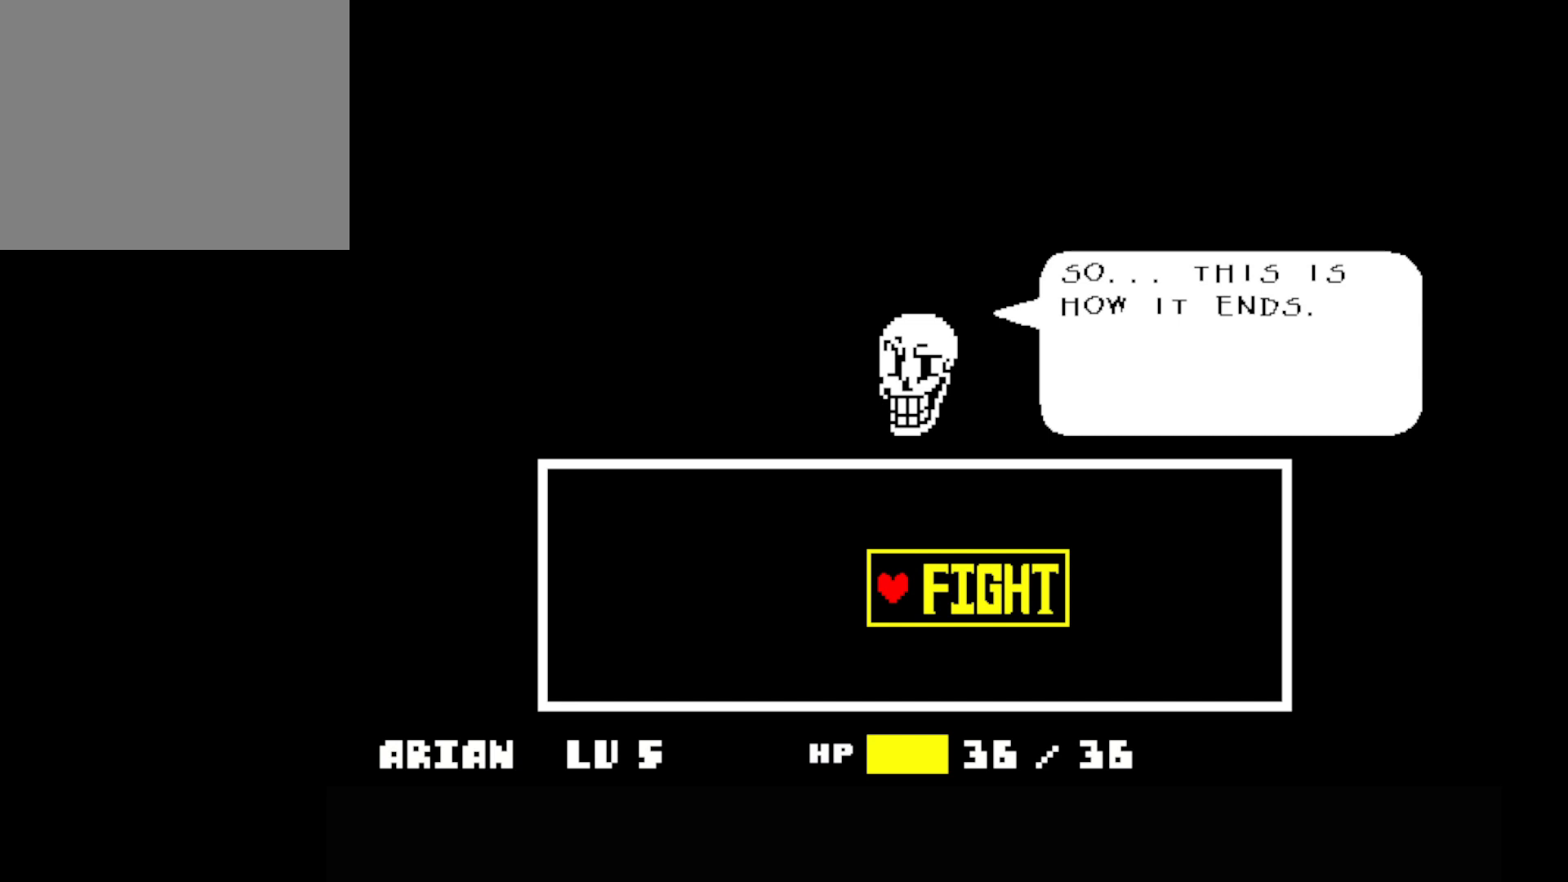
{"keys": [], "events": []}
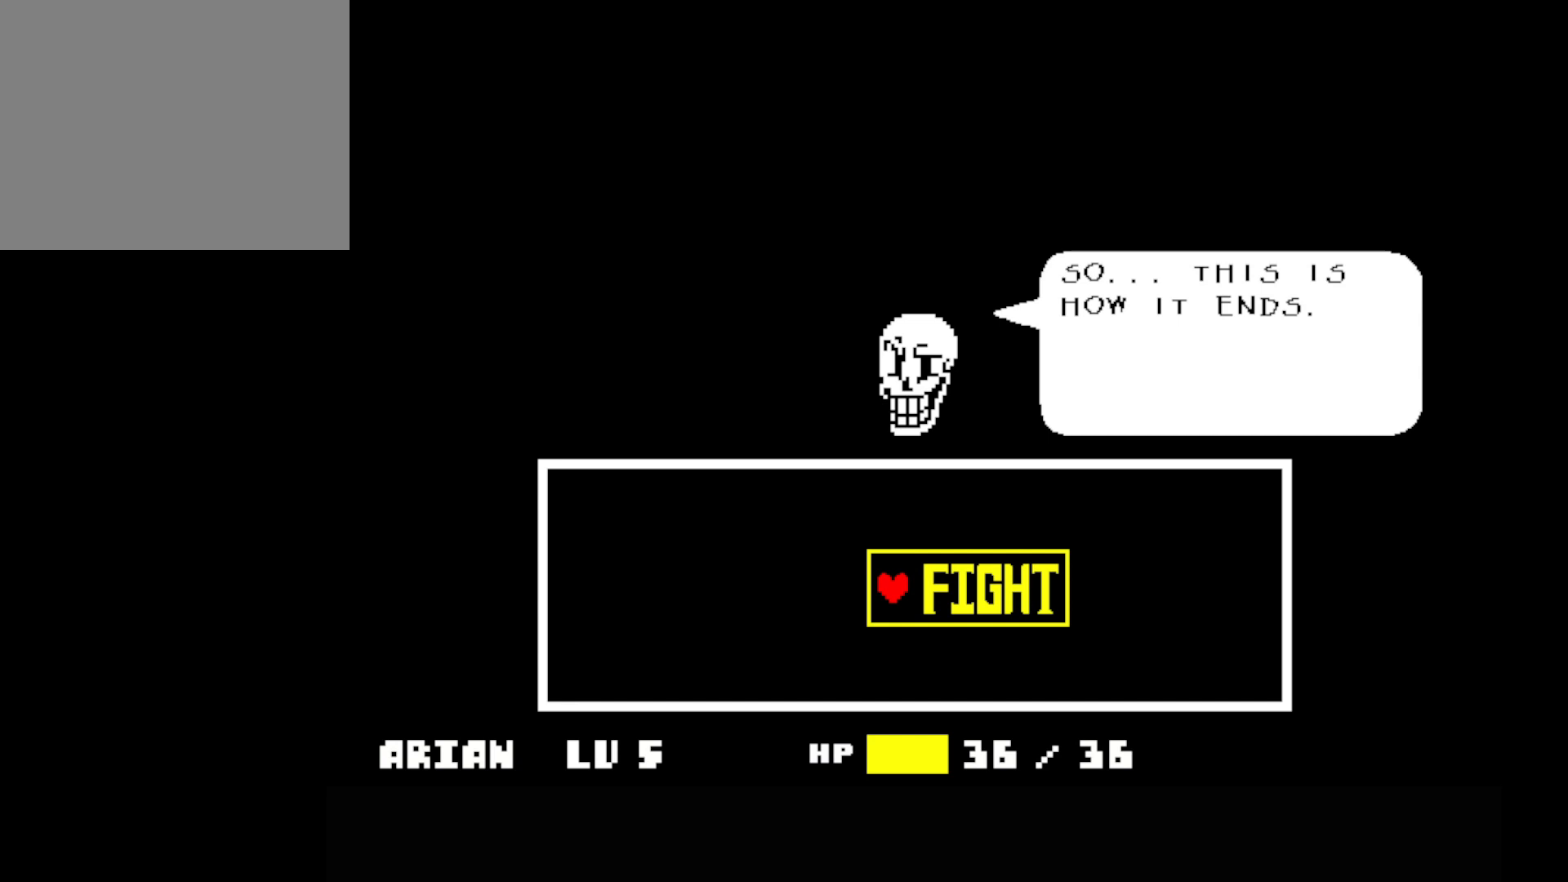
{"keys": [], "events": [[50, "z", "down"], [150, "z", "up"]]}
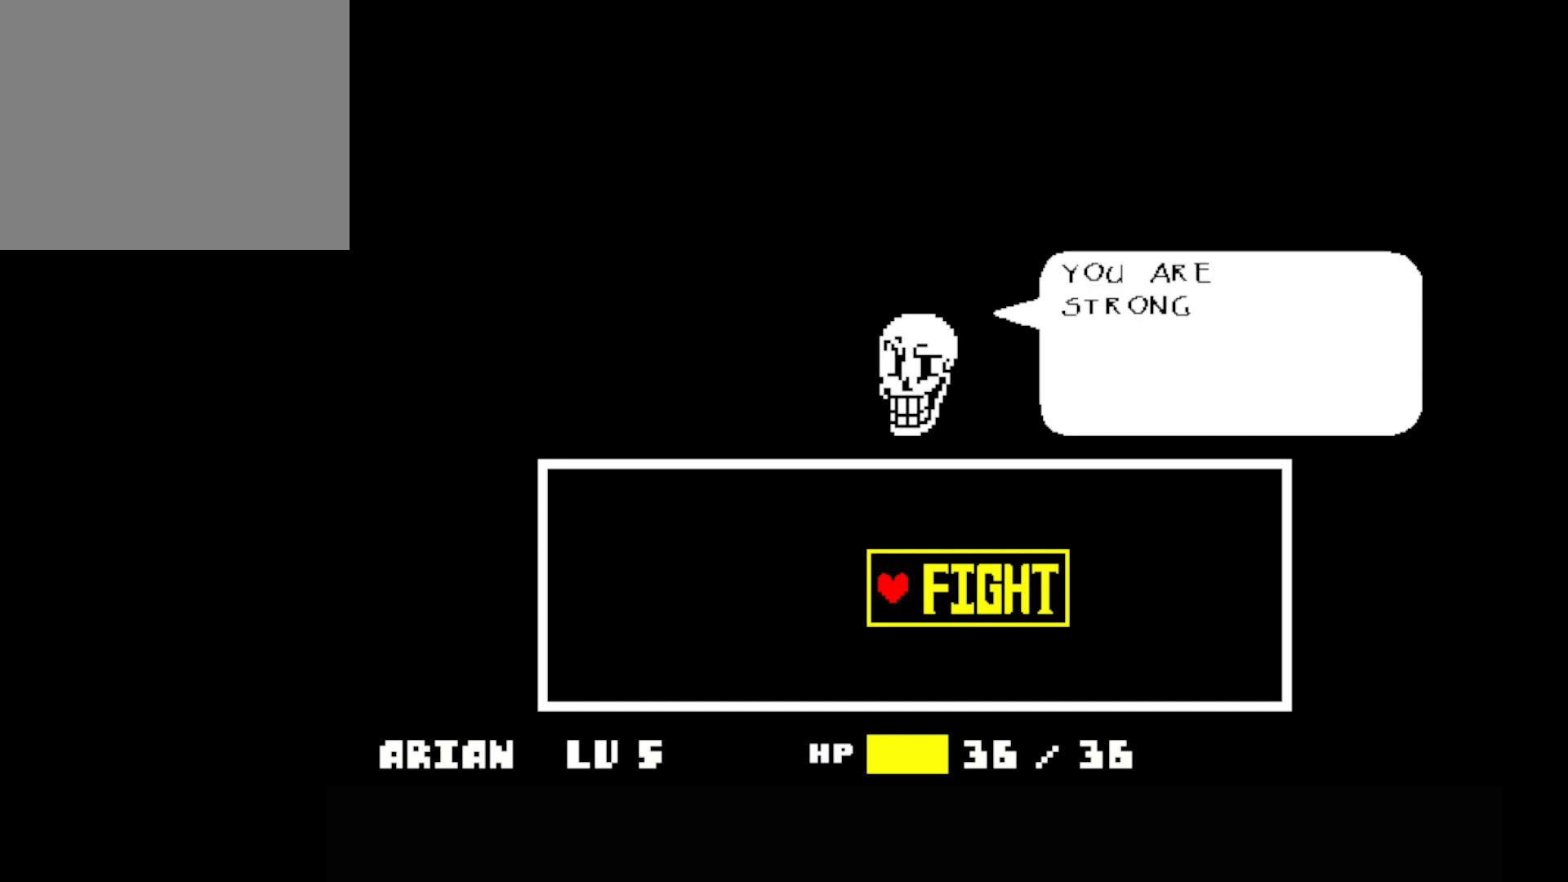
{"keys": [], "events": []}
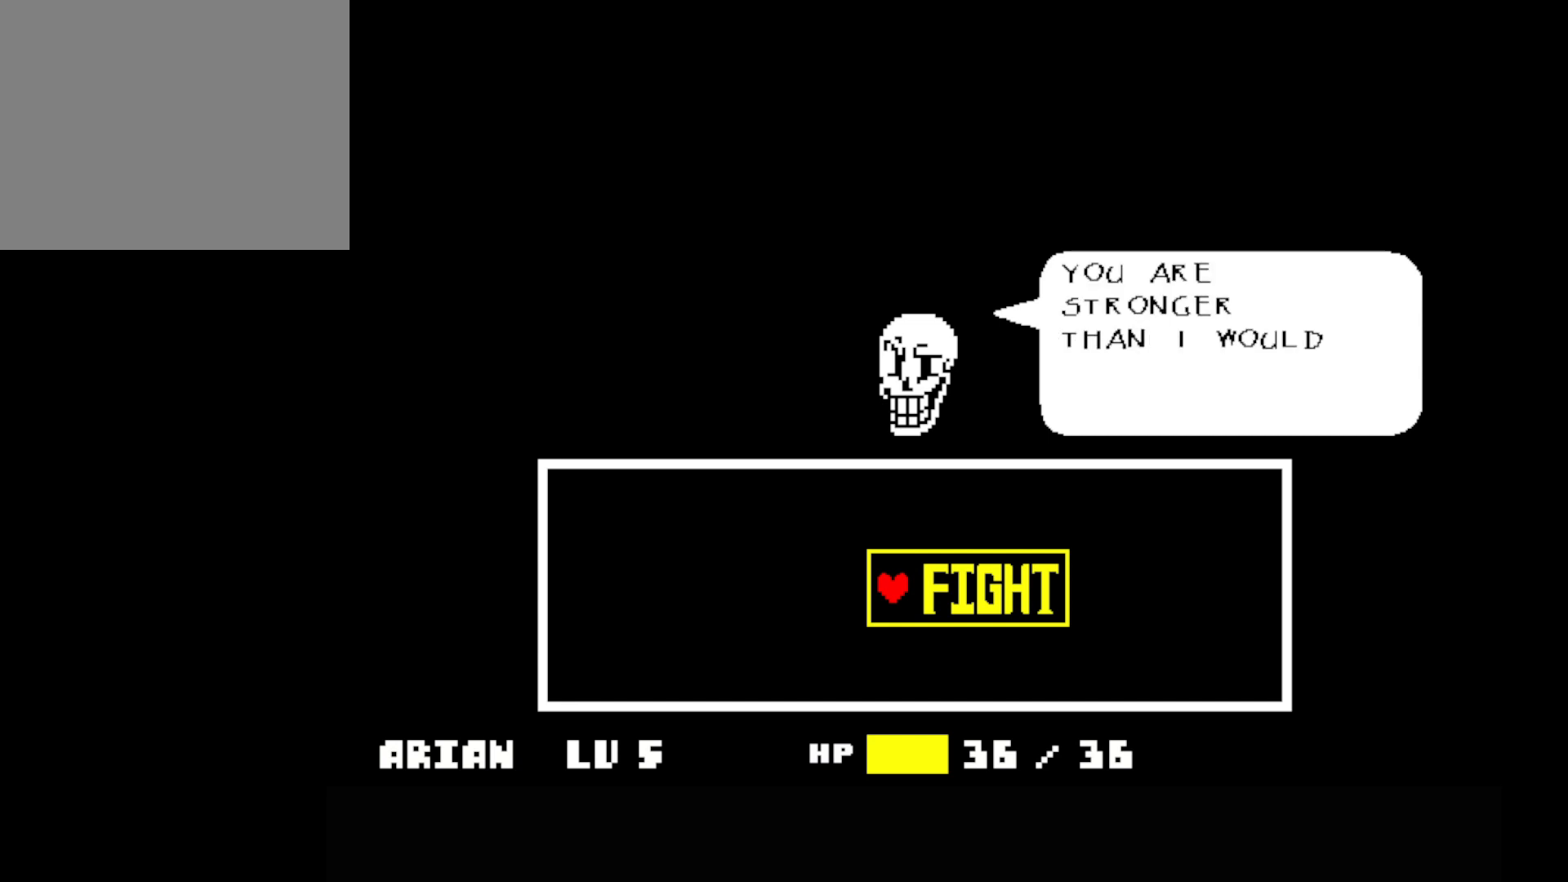
{"keys": [], "events": []}
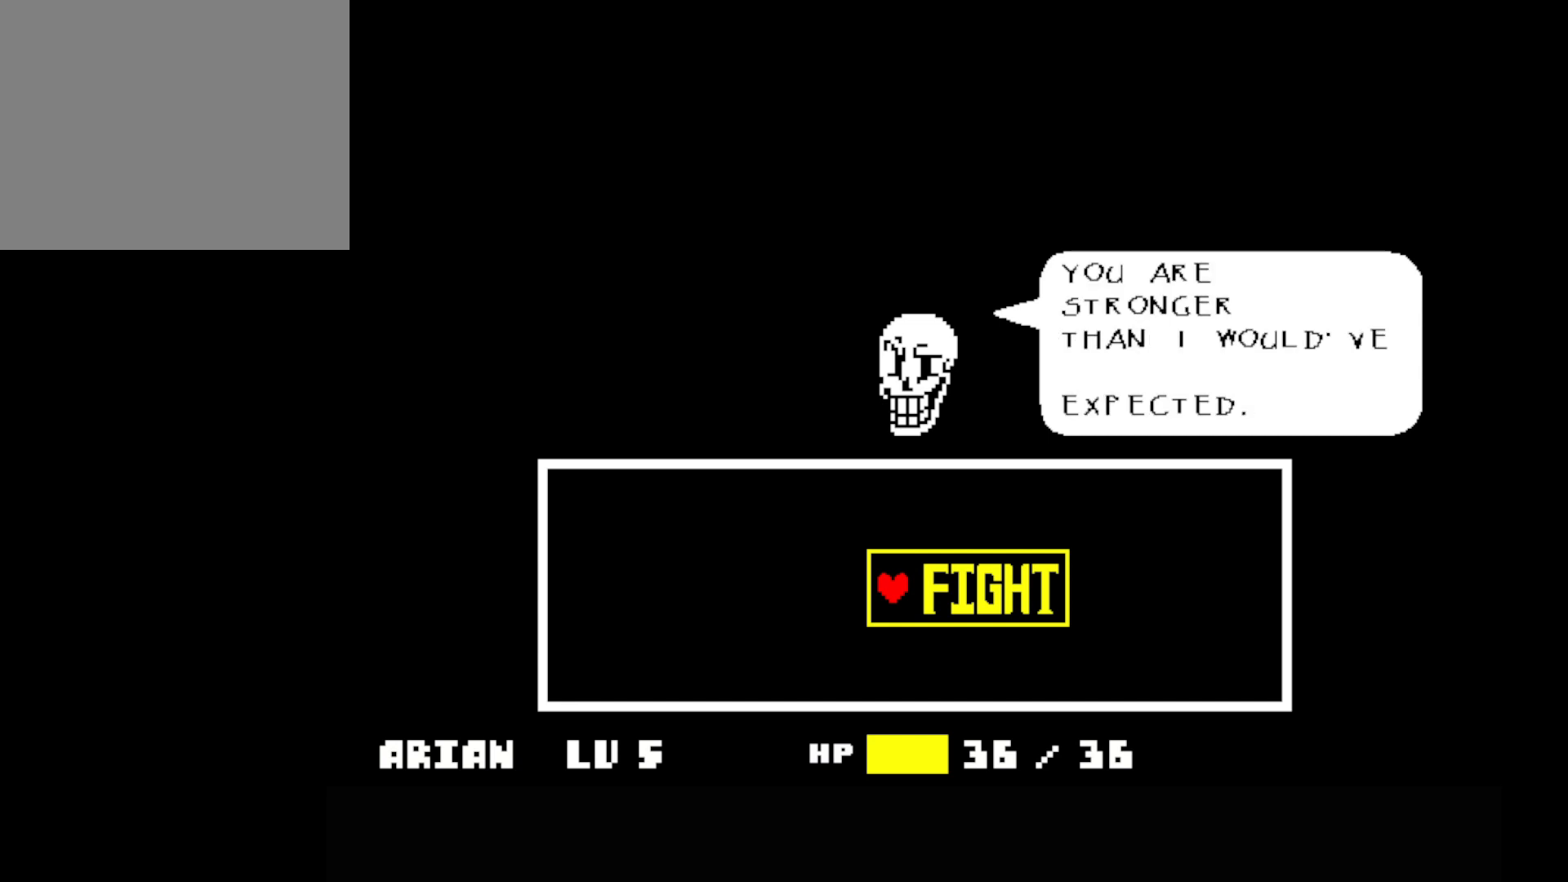
{"keys": [], "events": []}
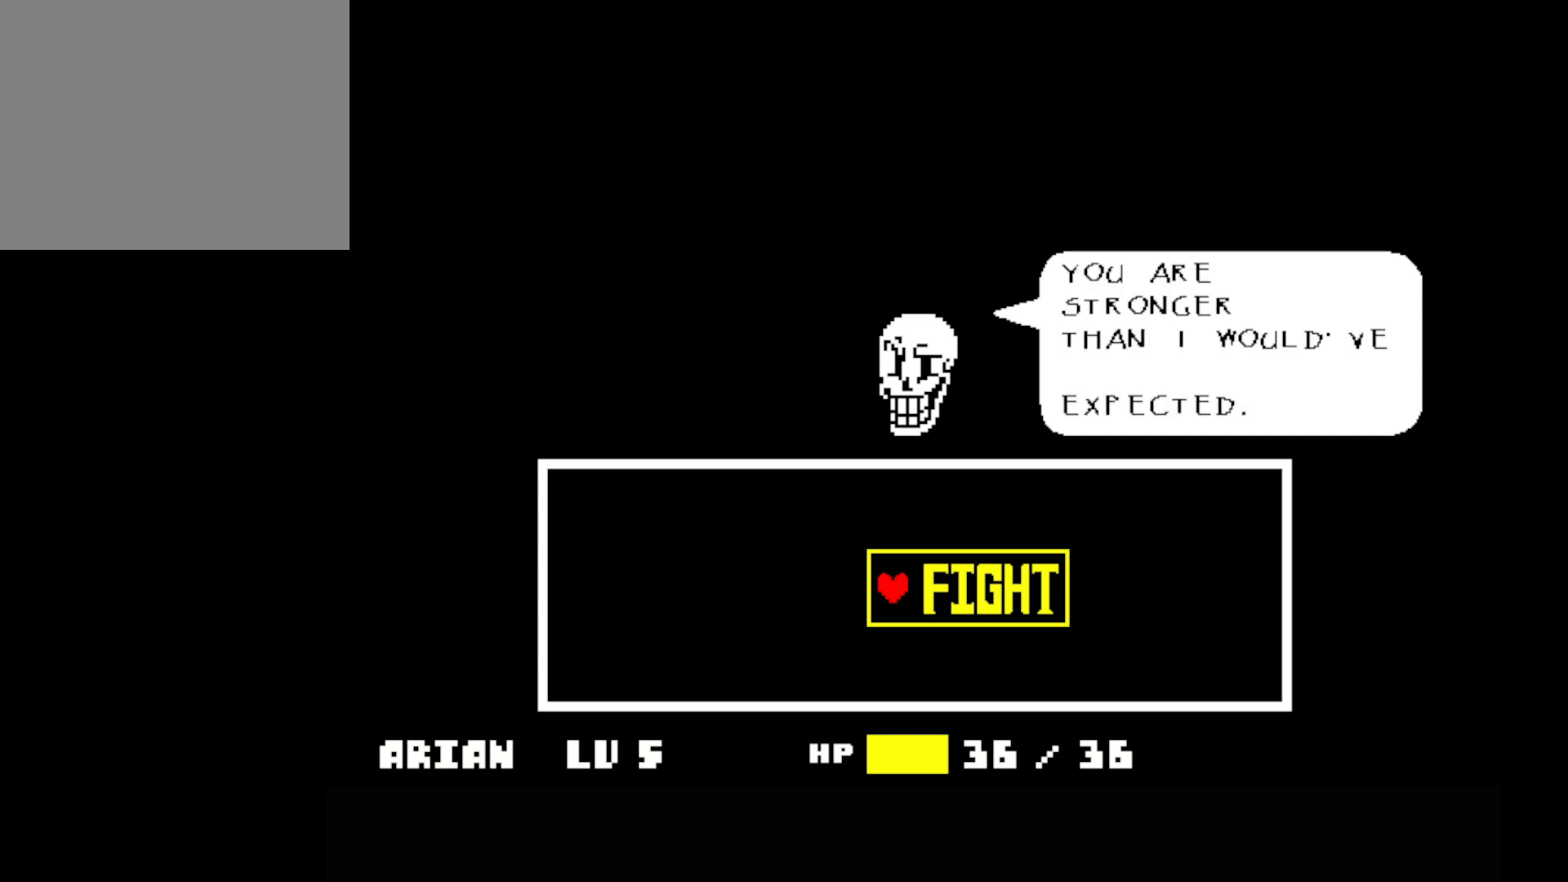
{"keys": [], "events": []}
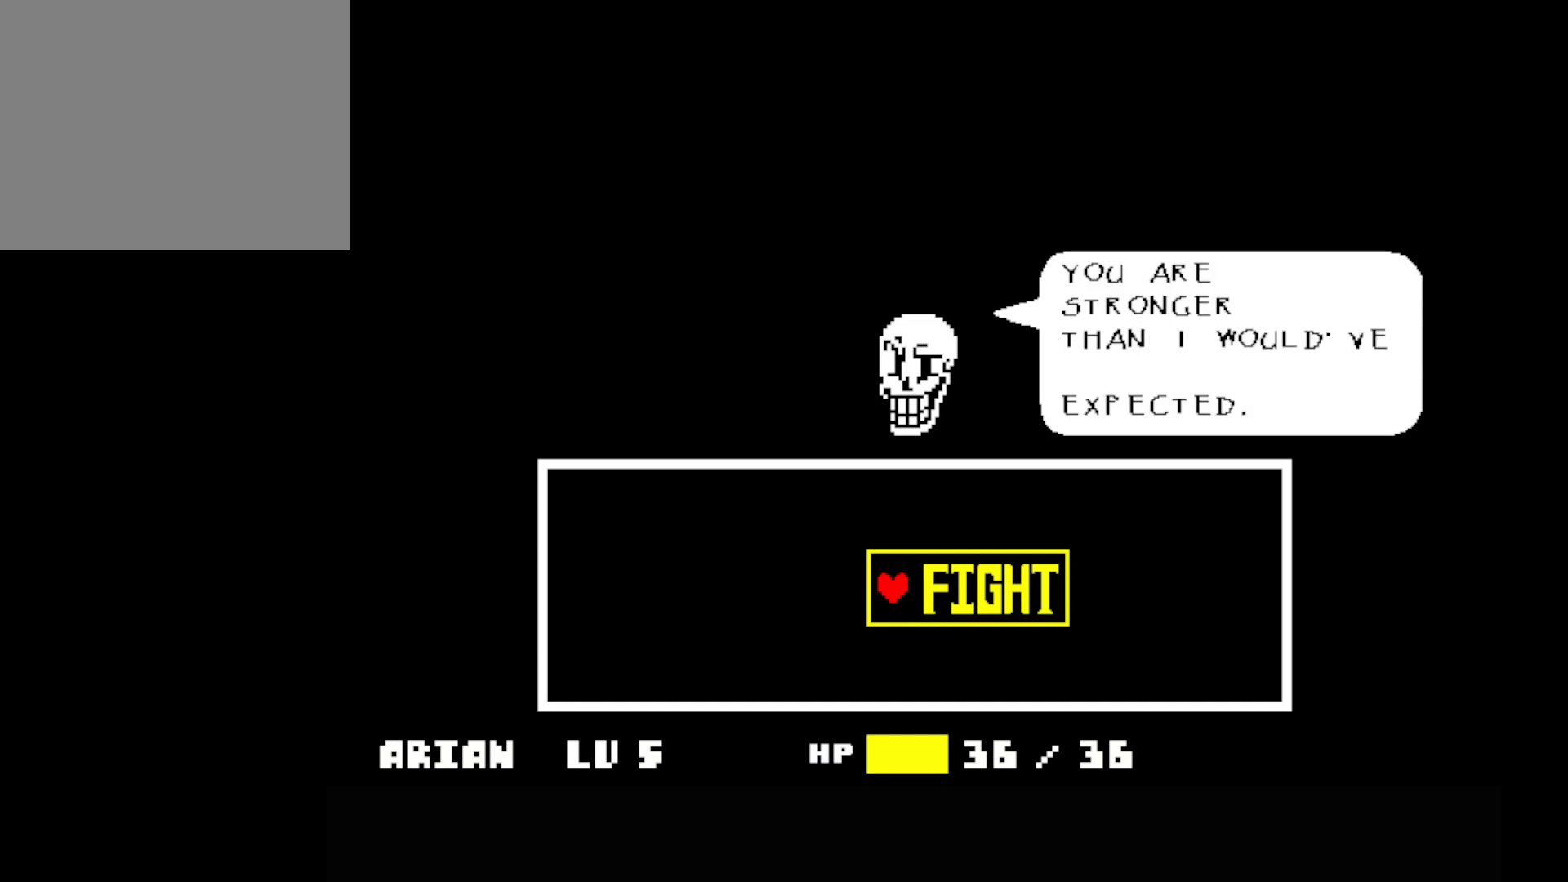
{"keys": [], "events": []}
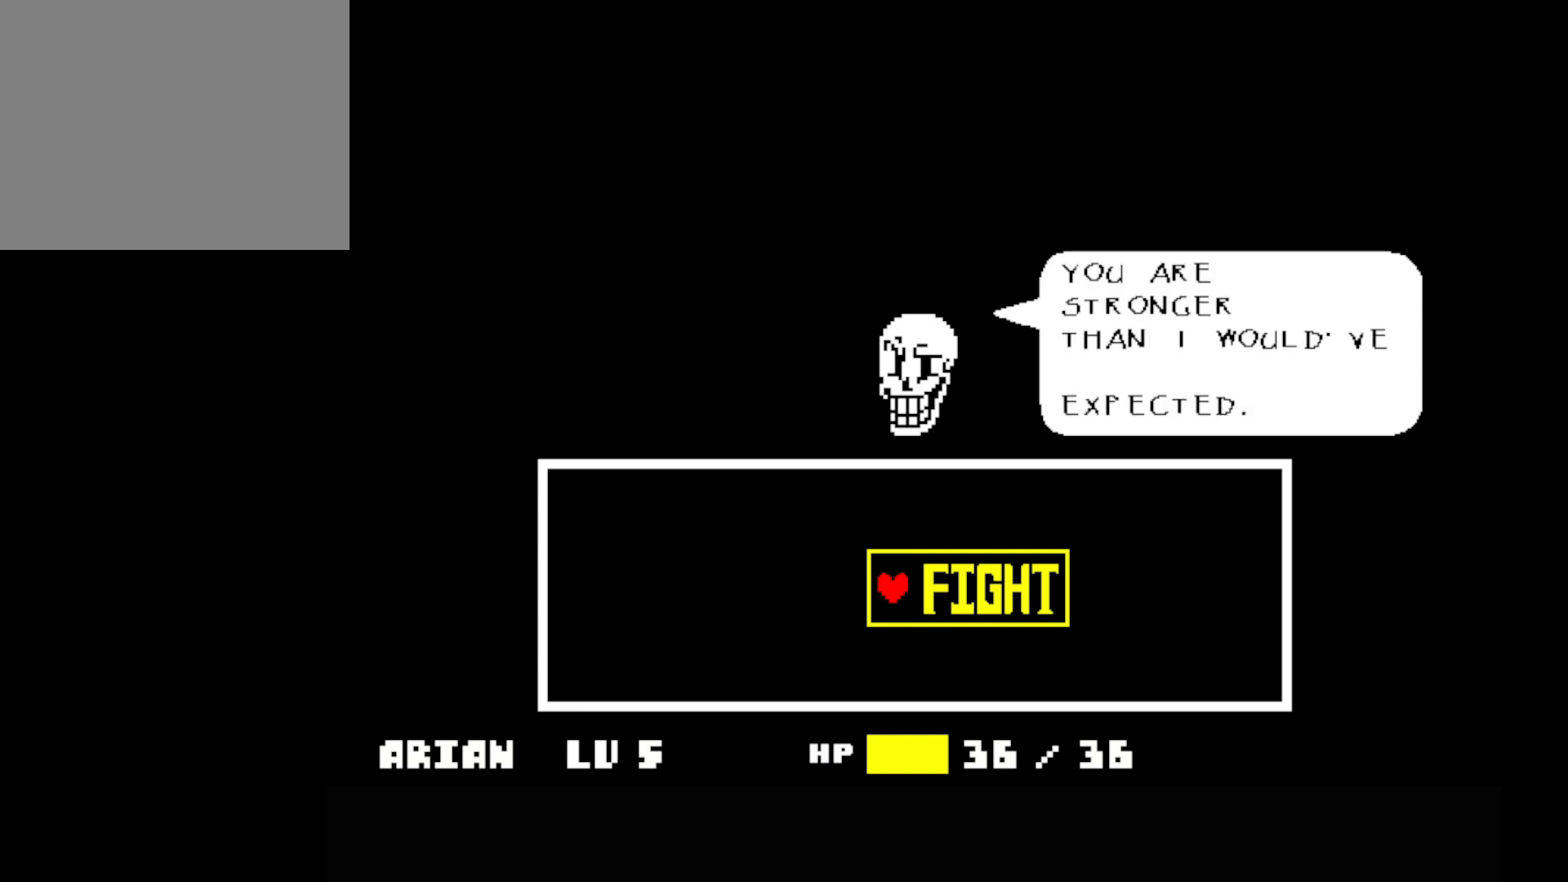
{"keys": [], "events": []}
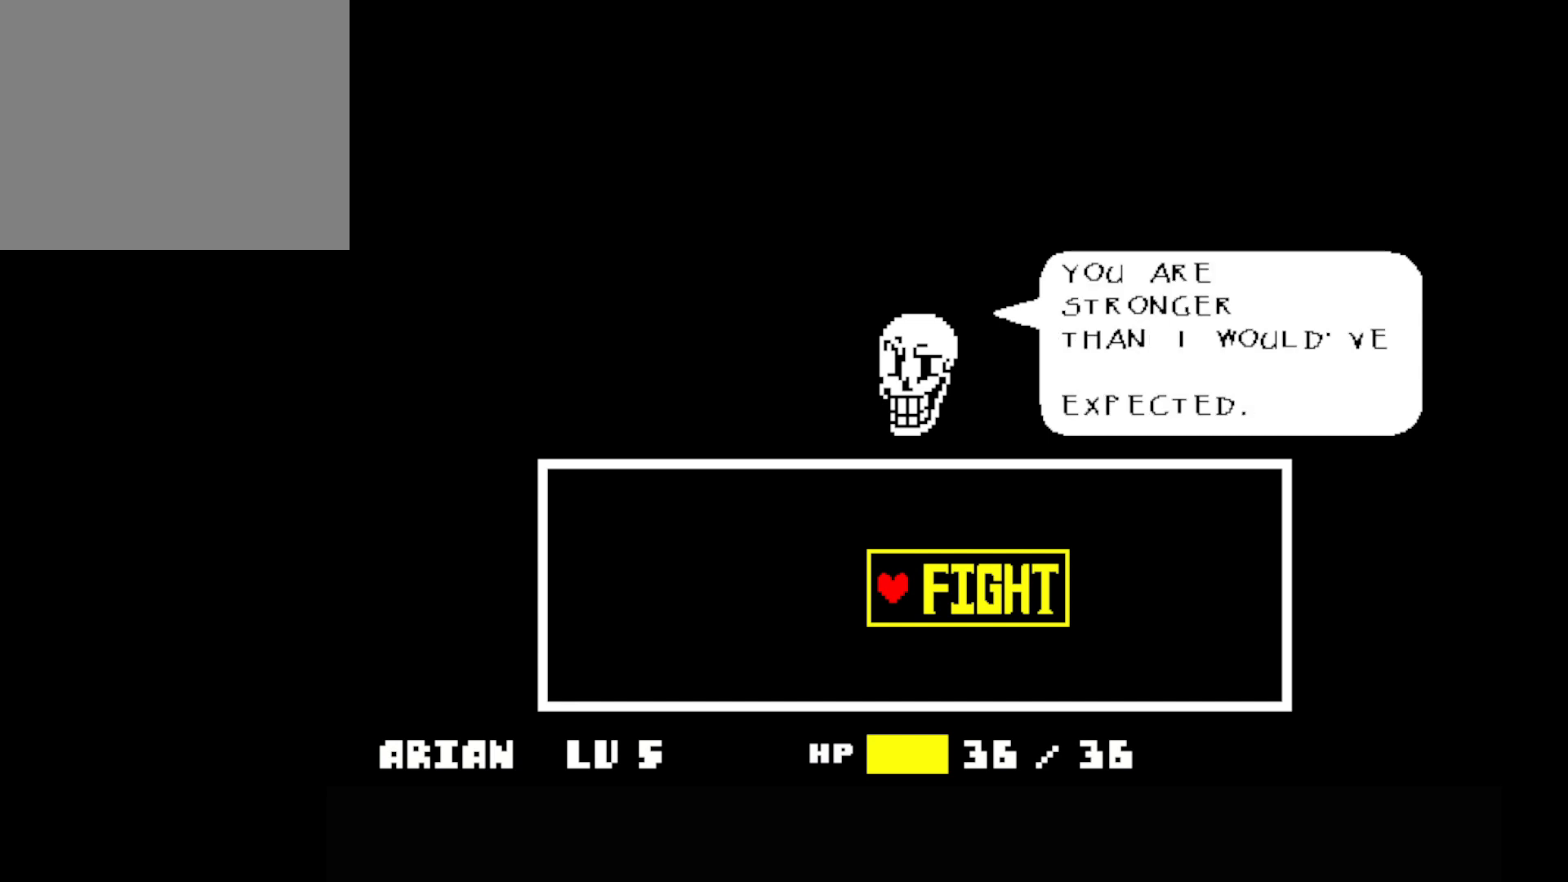
{"keys": [], "events": [[50, "z", "down"], [150, "z", "up"]]}
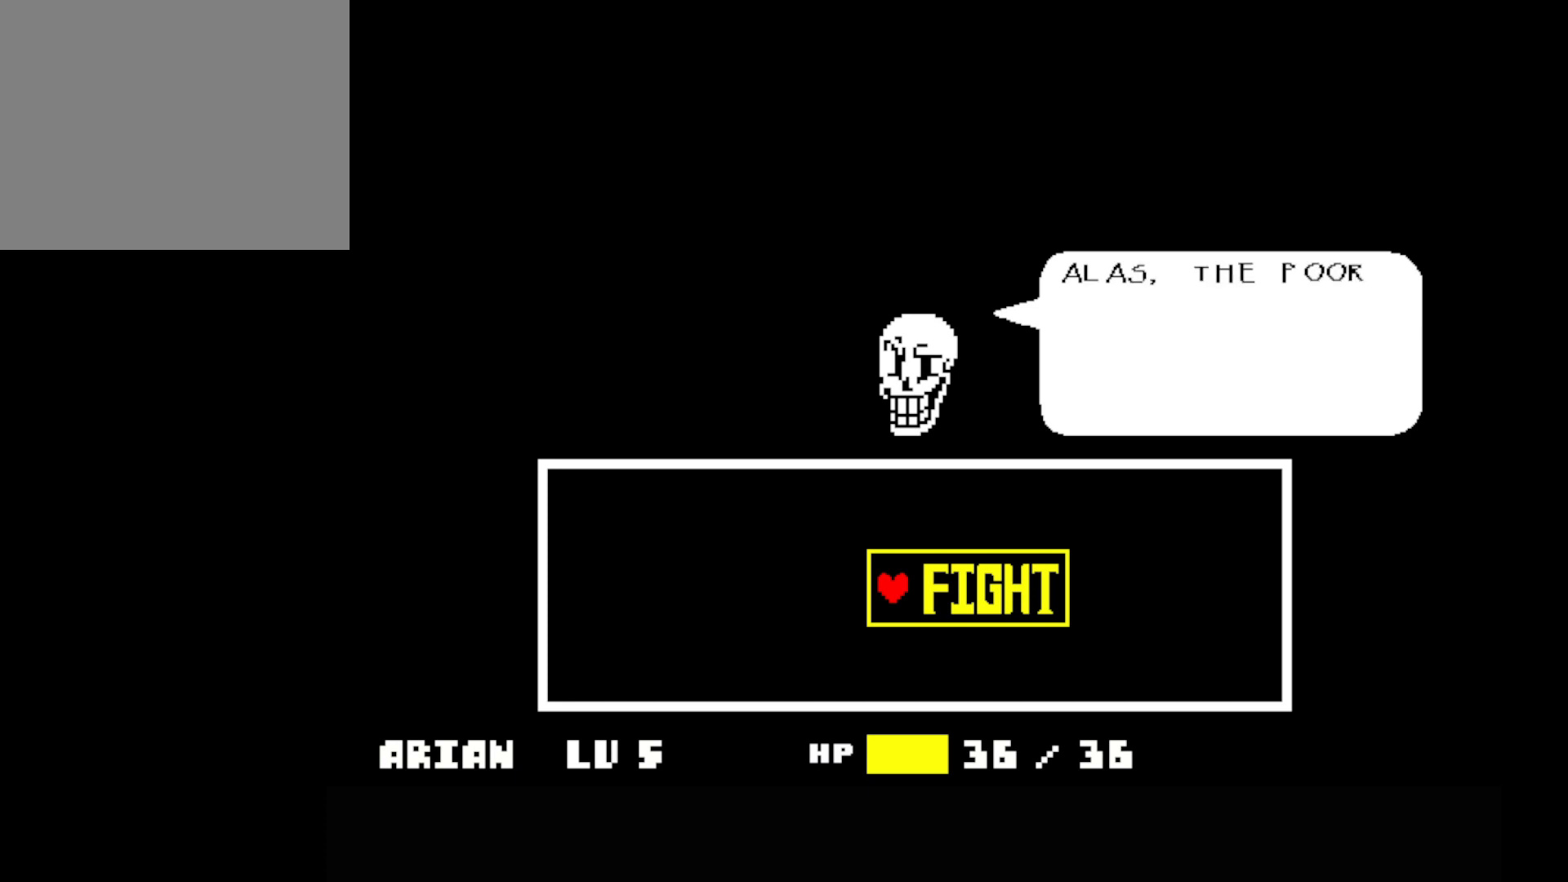
{"keys": [], "events": []}
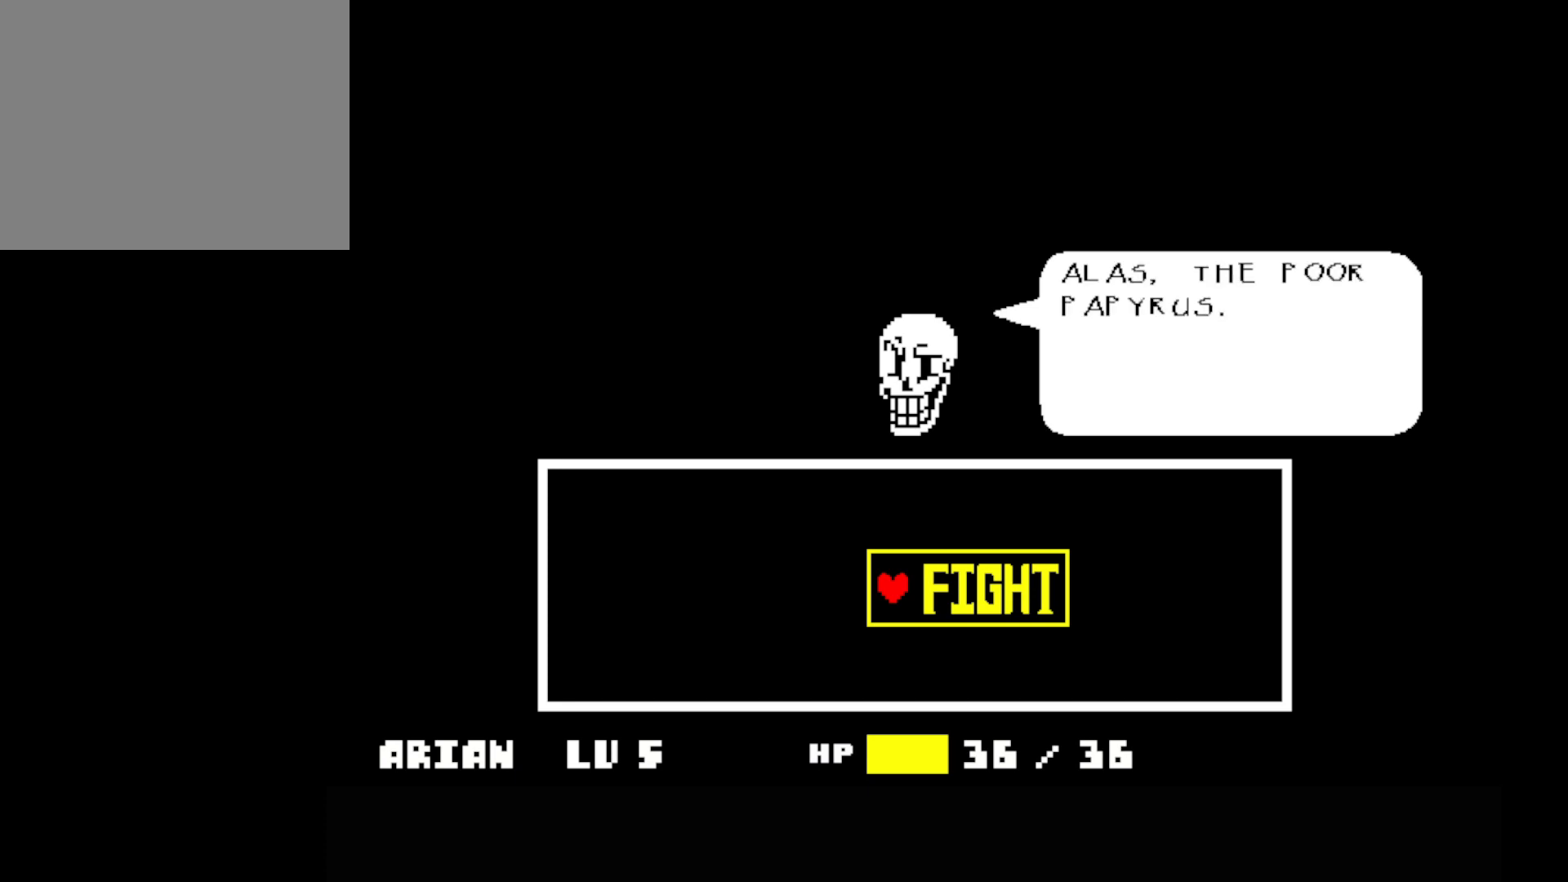
{"keys": [], "events": []}
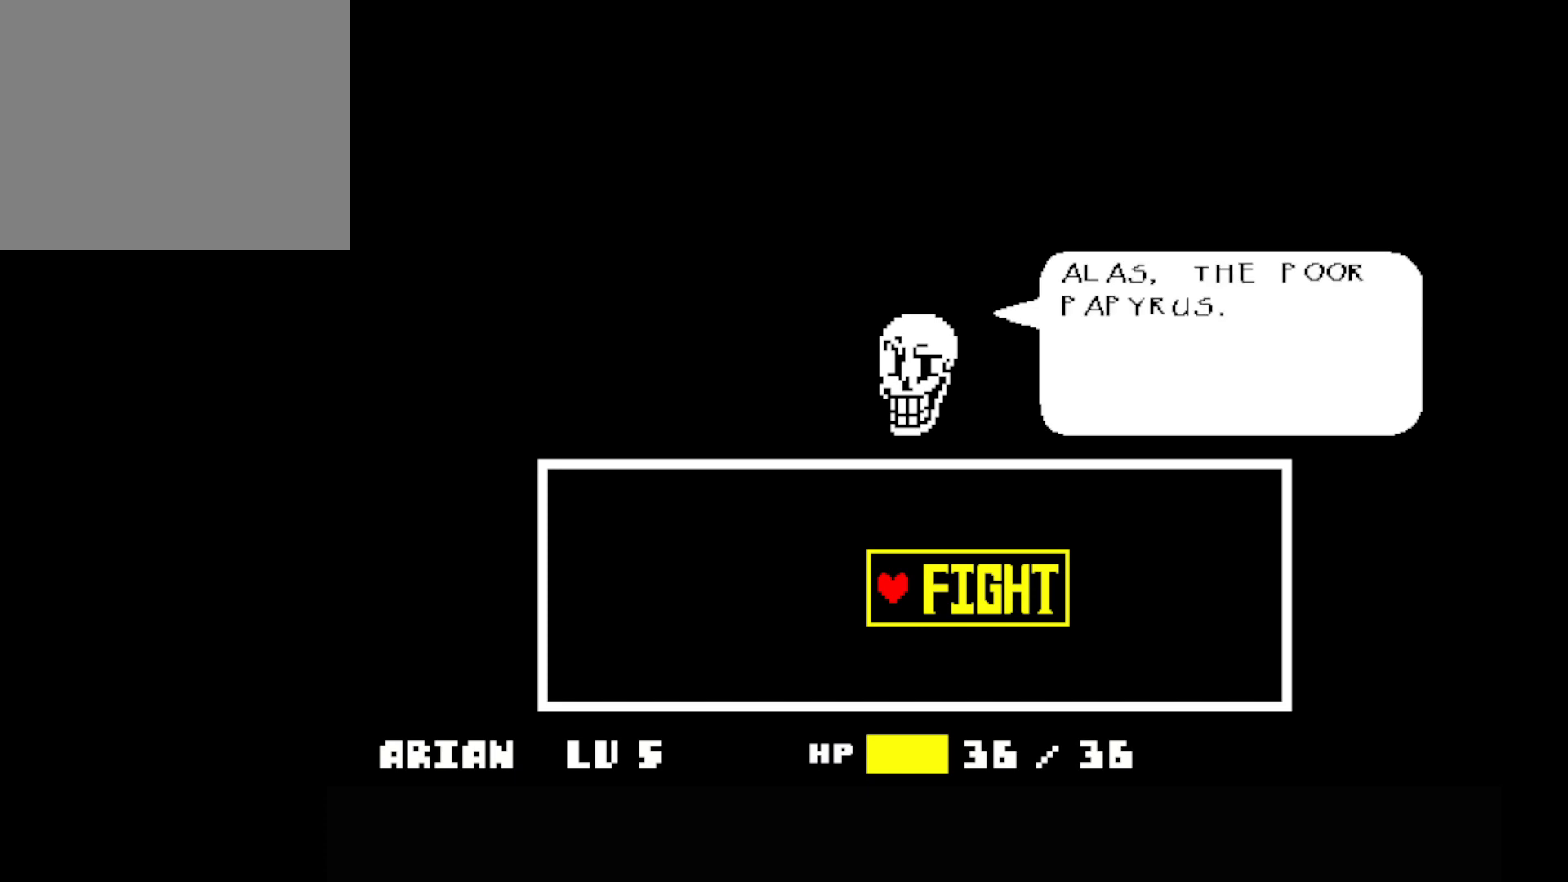
{"keys": [], "events": []}
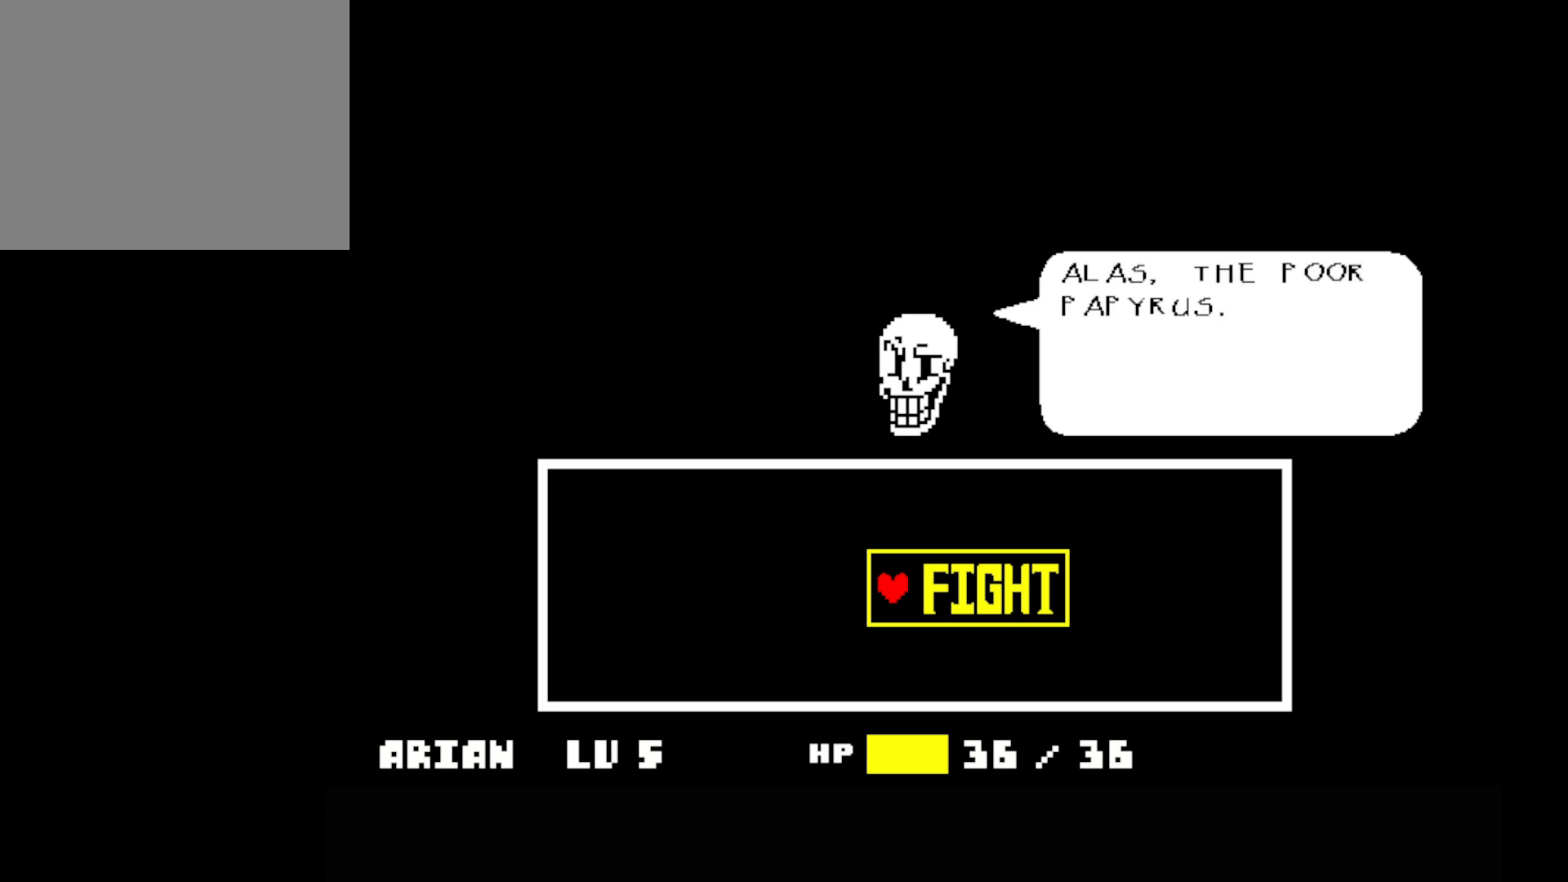
{"keys": [], "events": []}
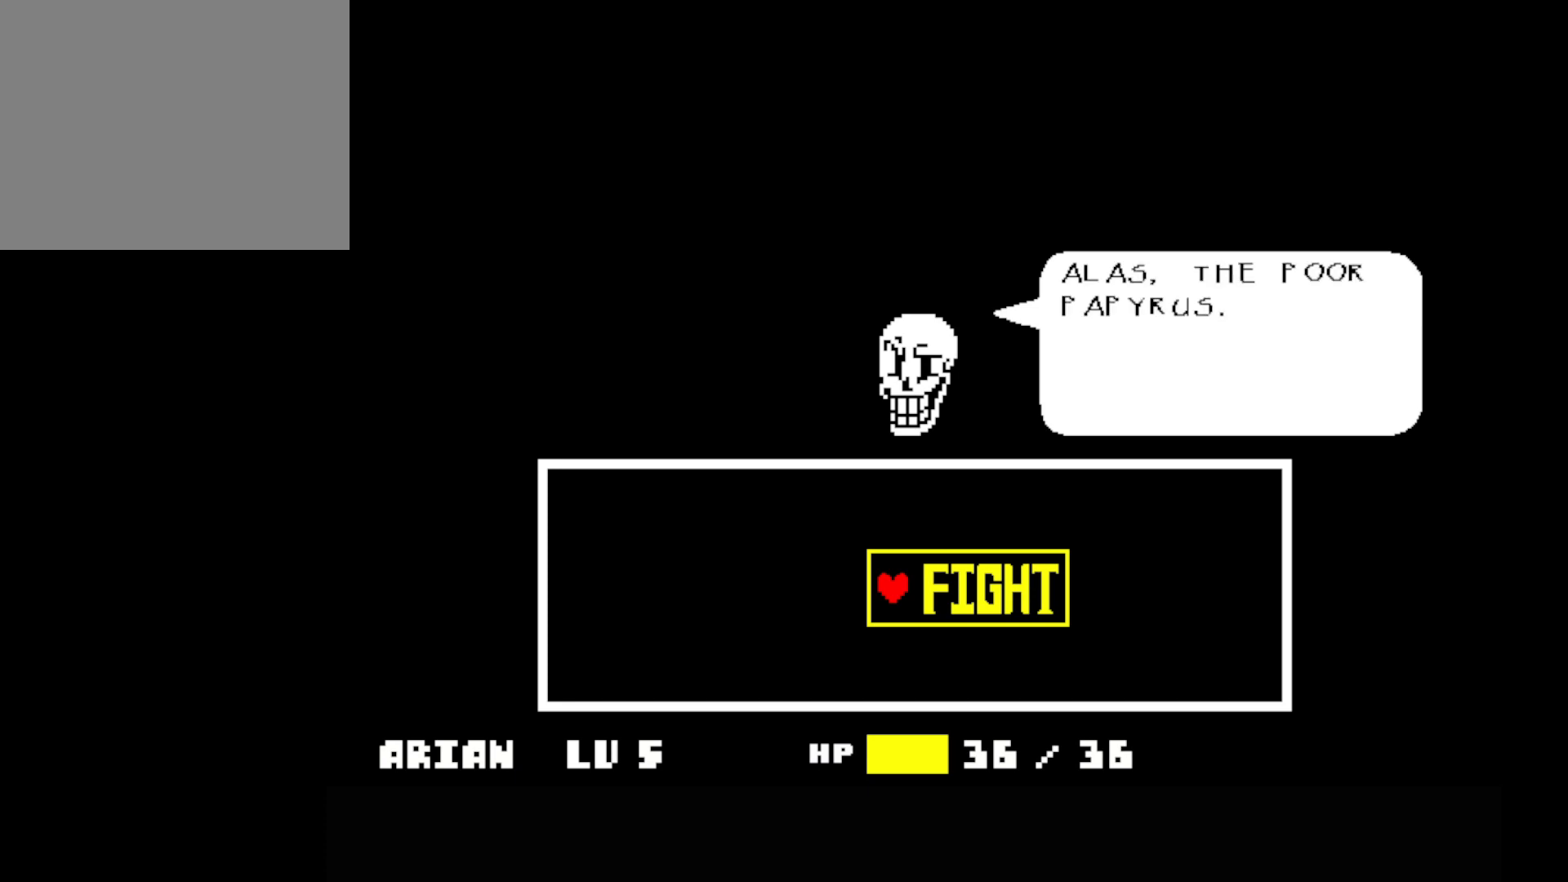
{"keys": ["z"], "events": [[500, "z", "down"]]}
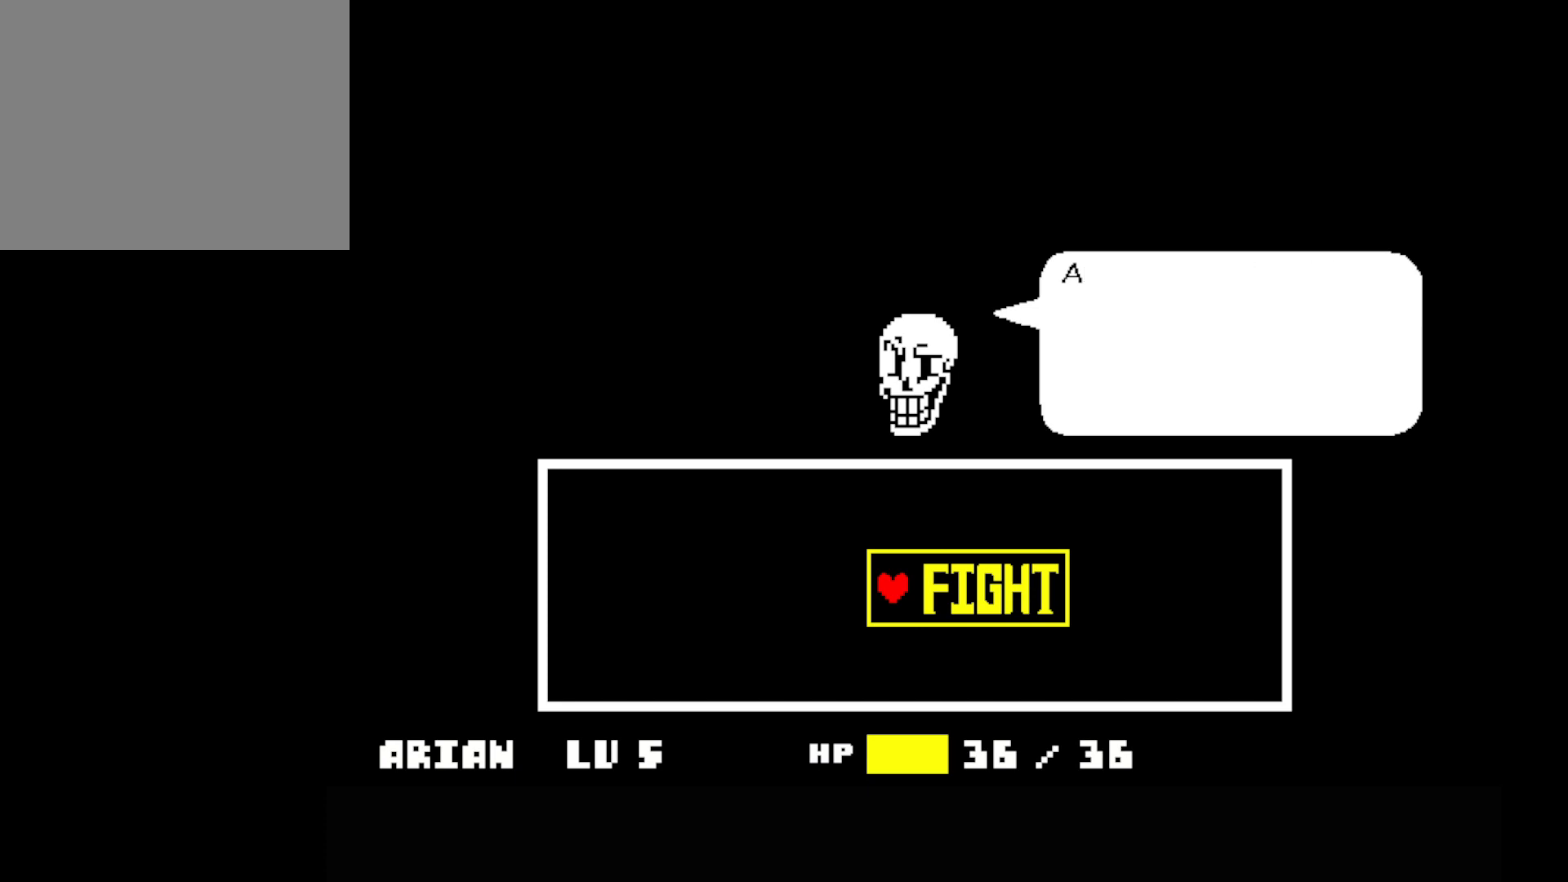
{"keys": [], "events": [[100, "z", "up"]]}
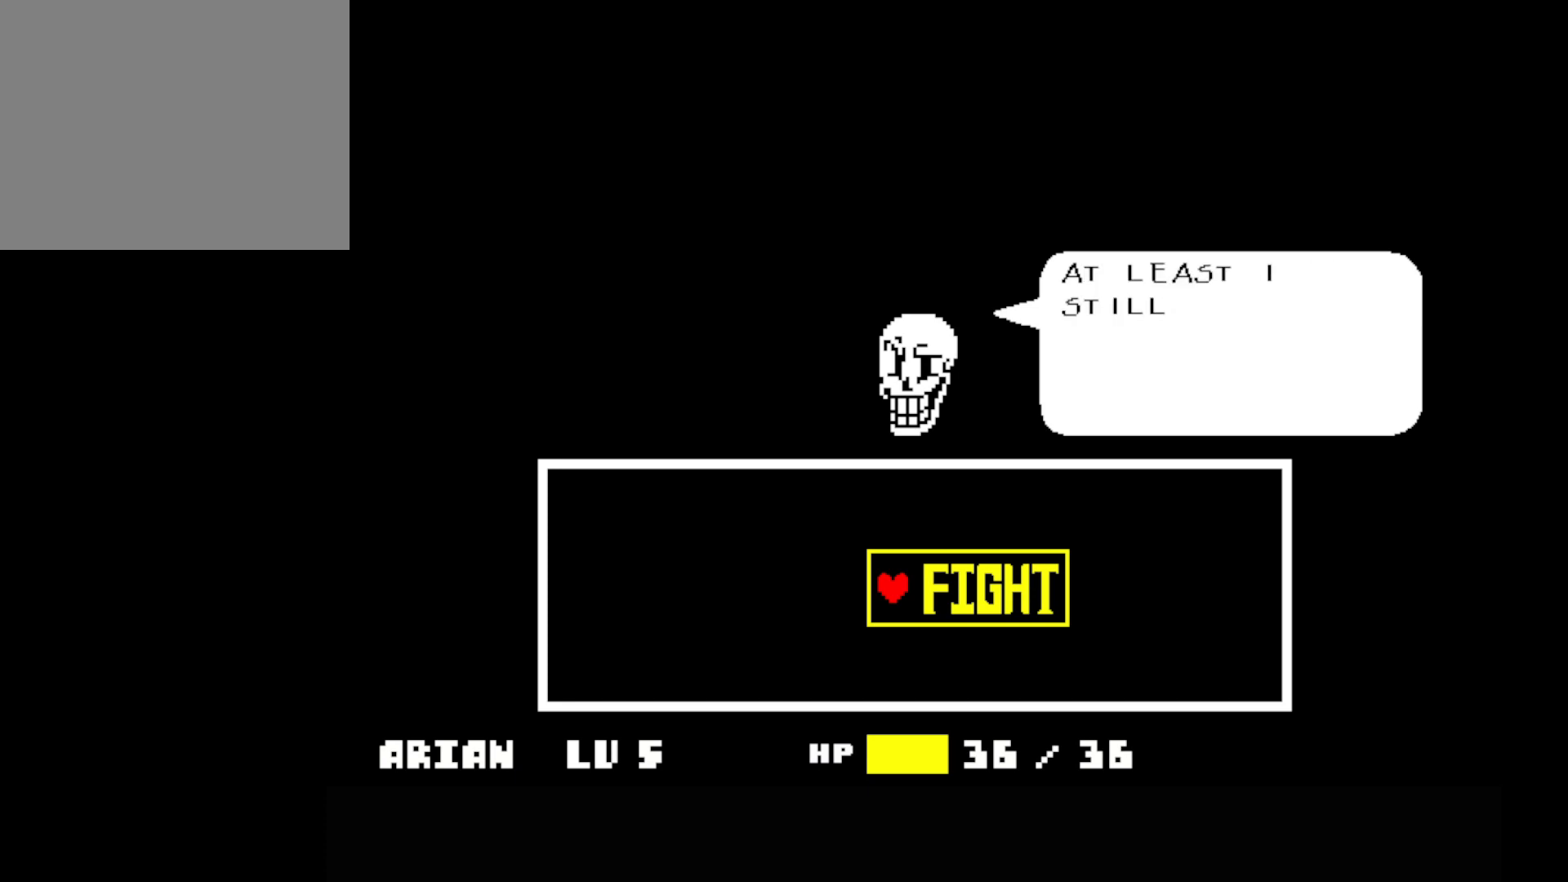
{"keys": [], "events": []}
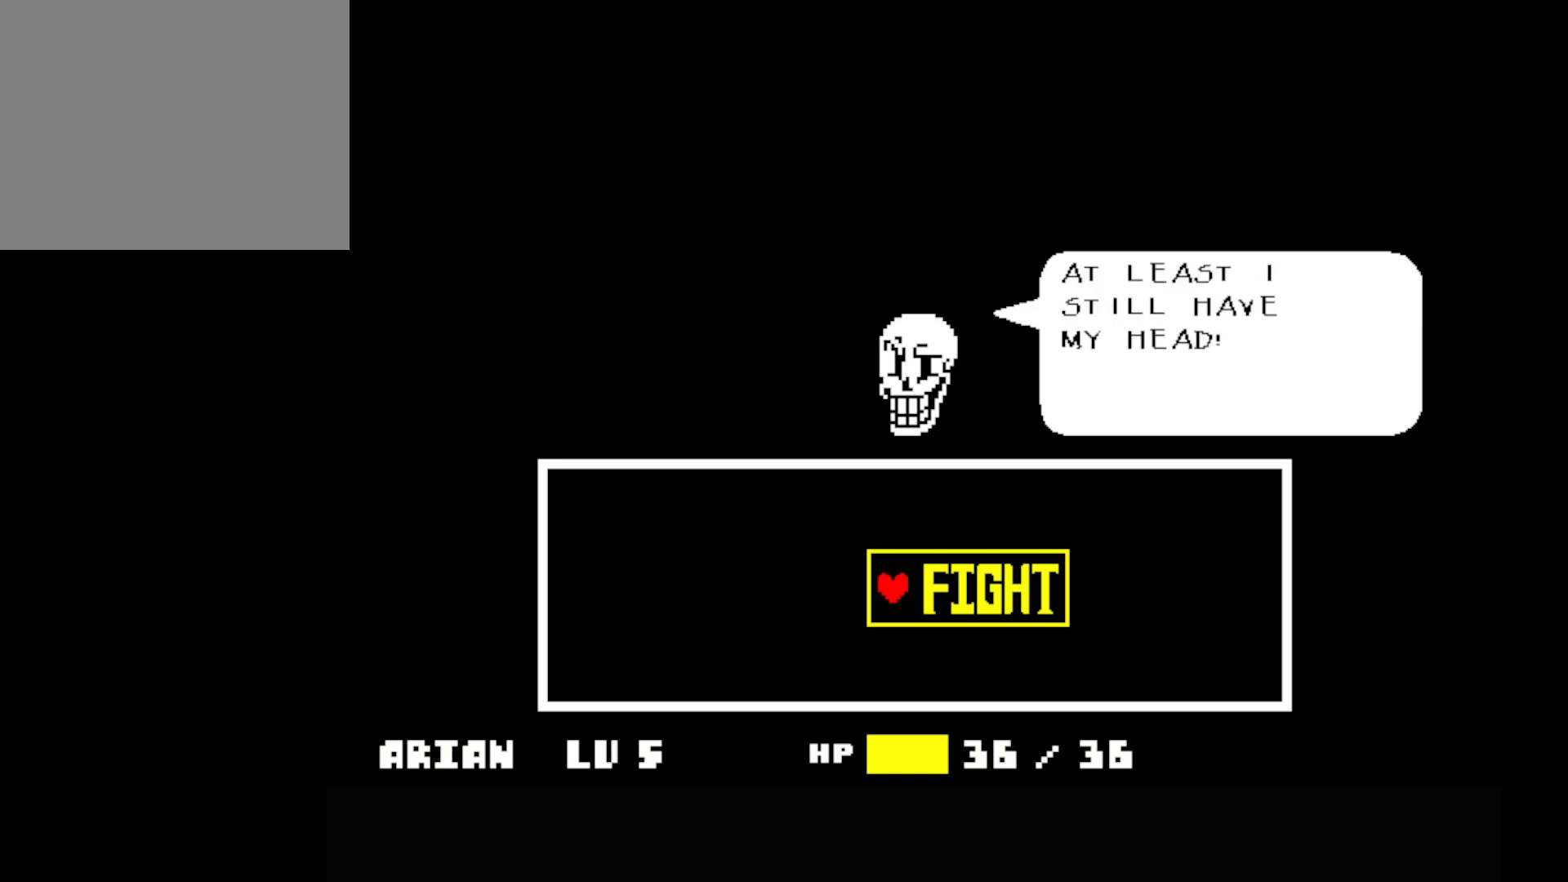
{"keys": [], "events": []}
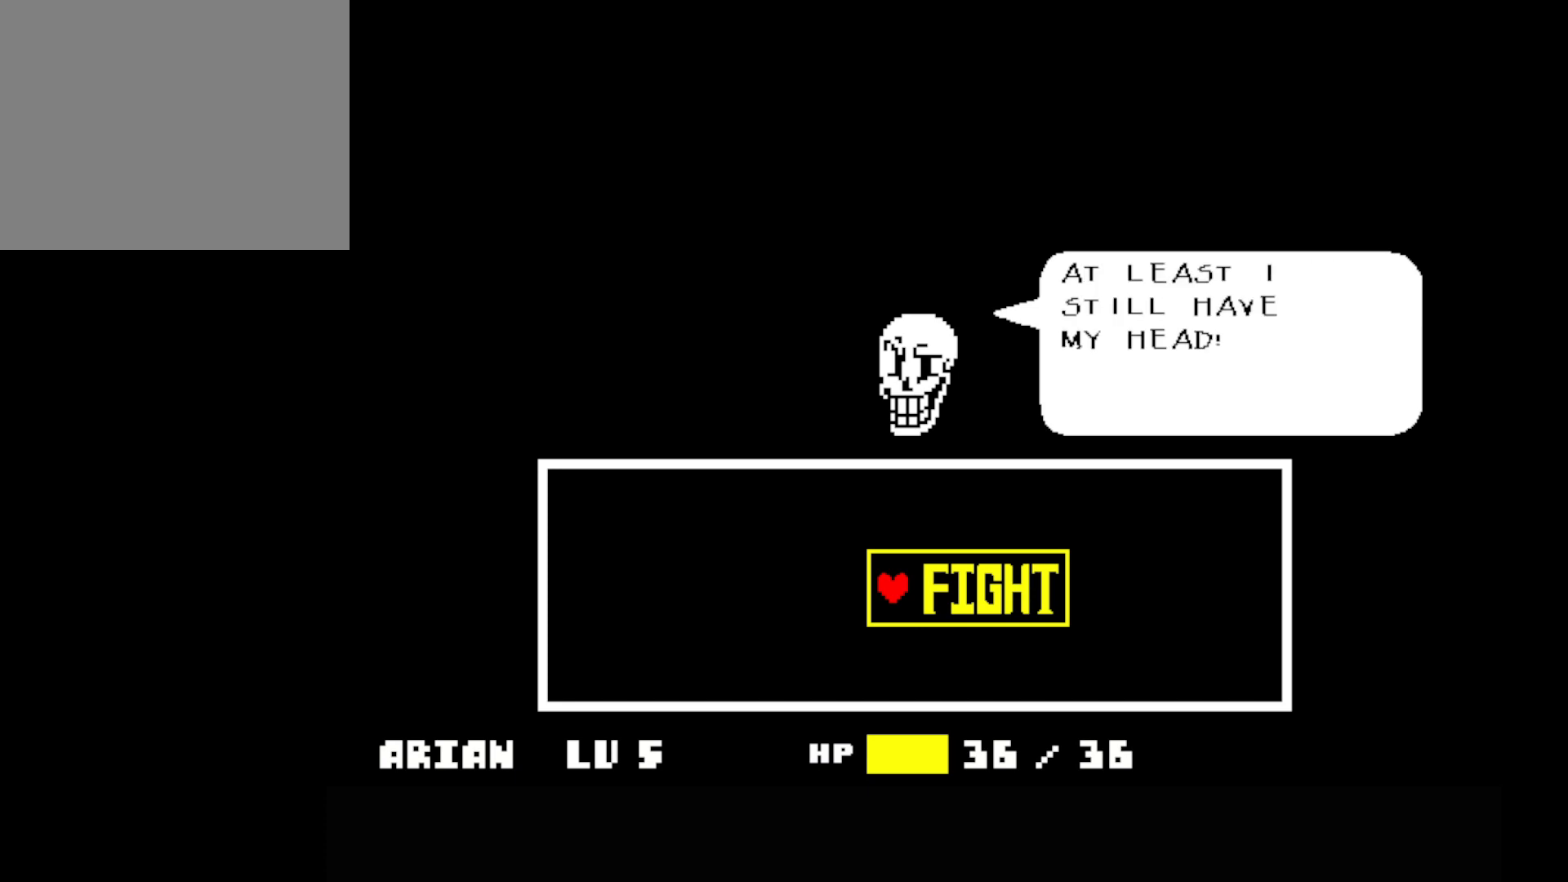
{"keys": [], "events": []}
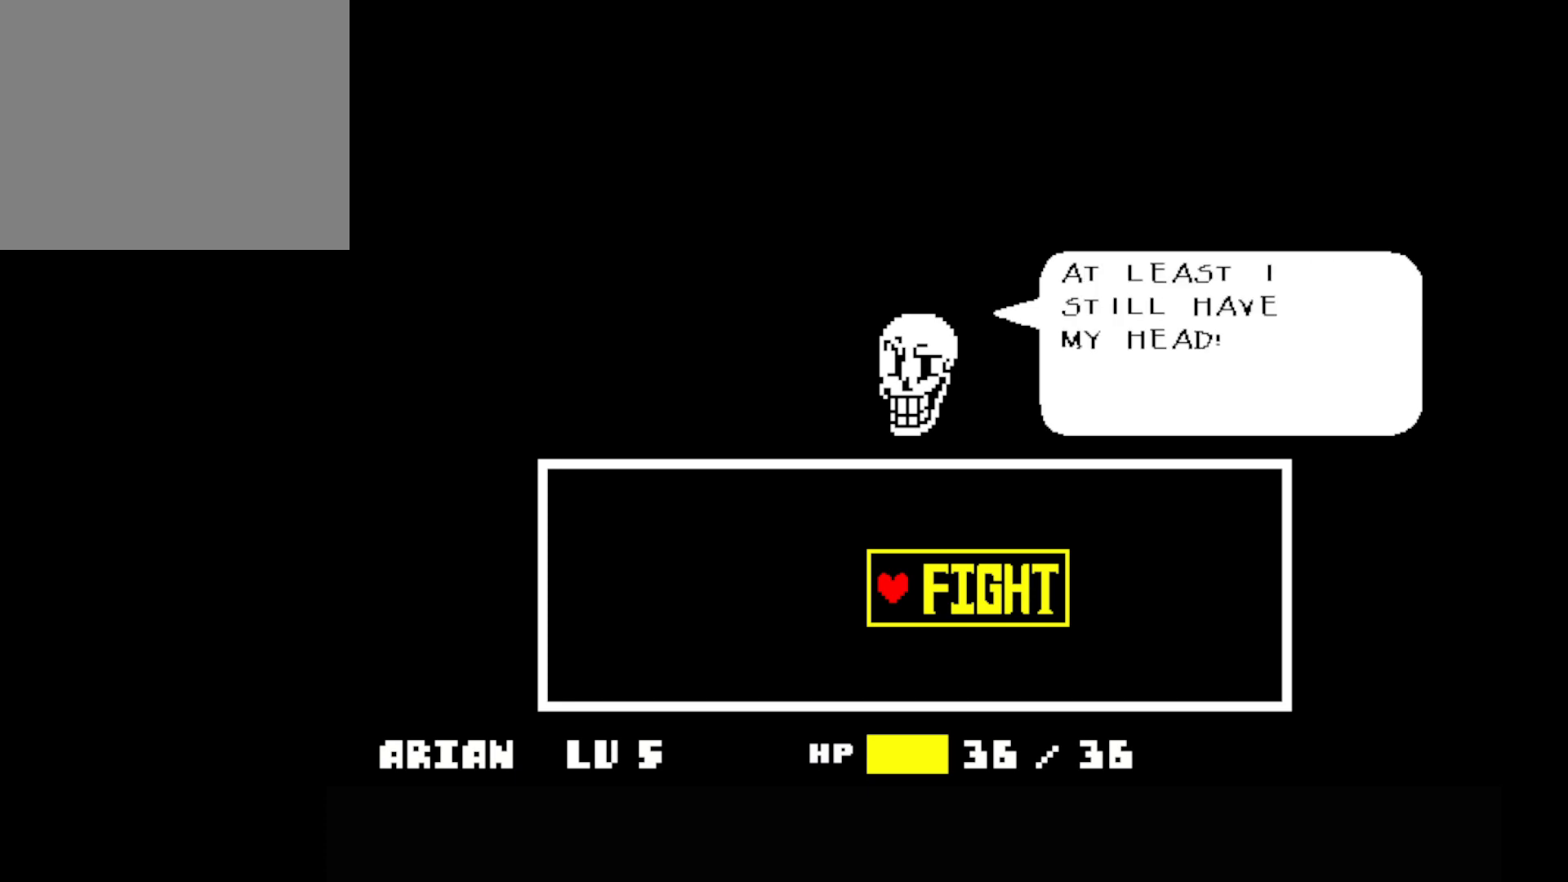
{"keys": [], "events": []}
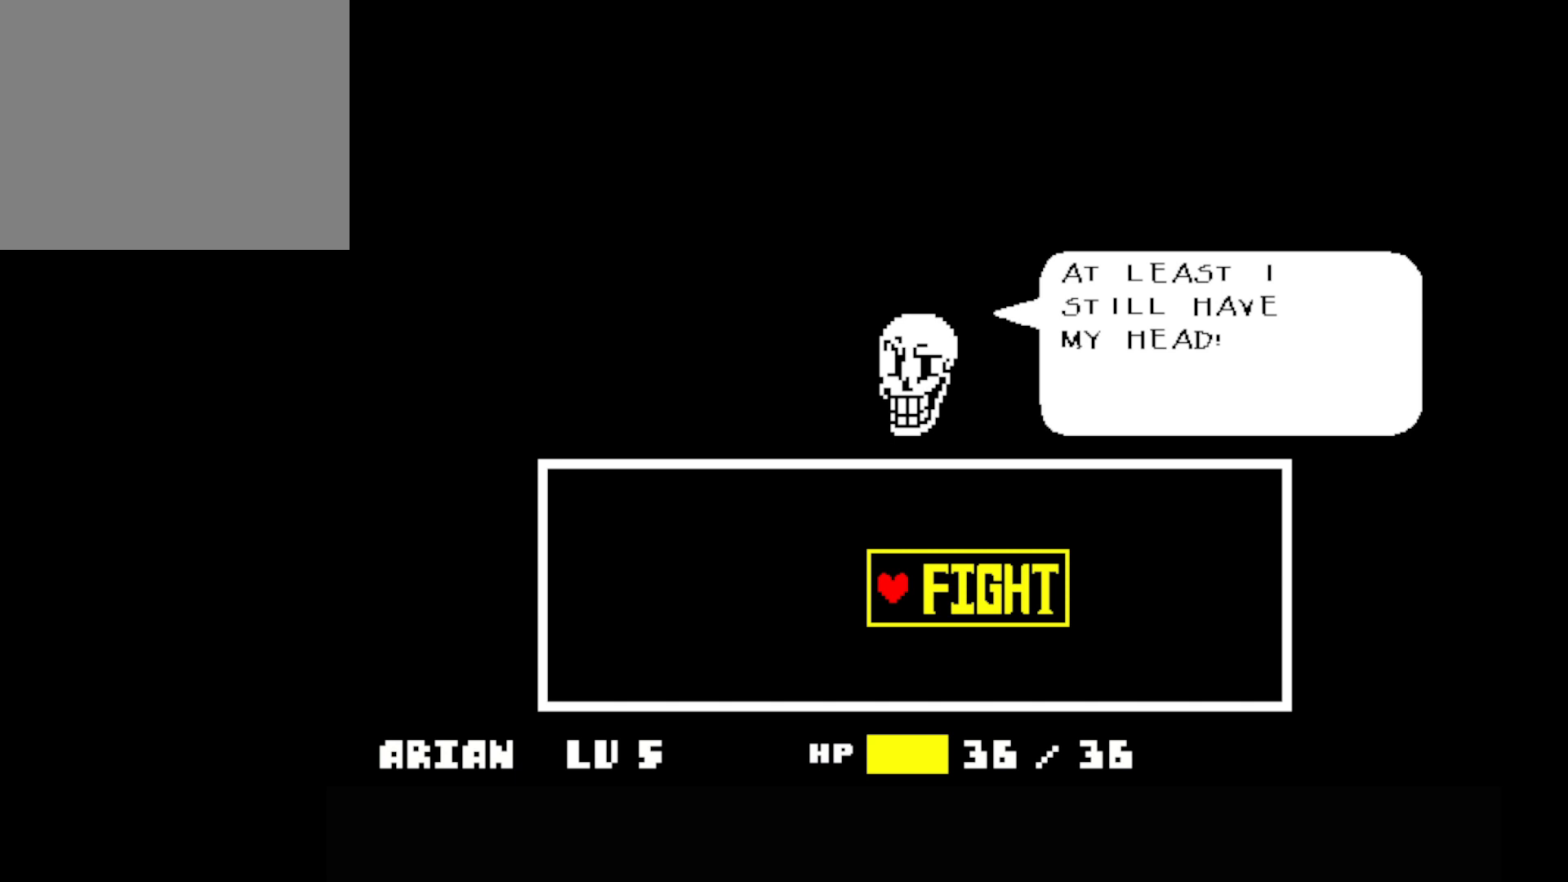
{"keys": [], "events": [[300, "z", "down"], [400, "z", "up"]]}